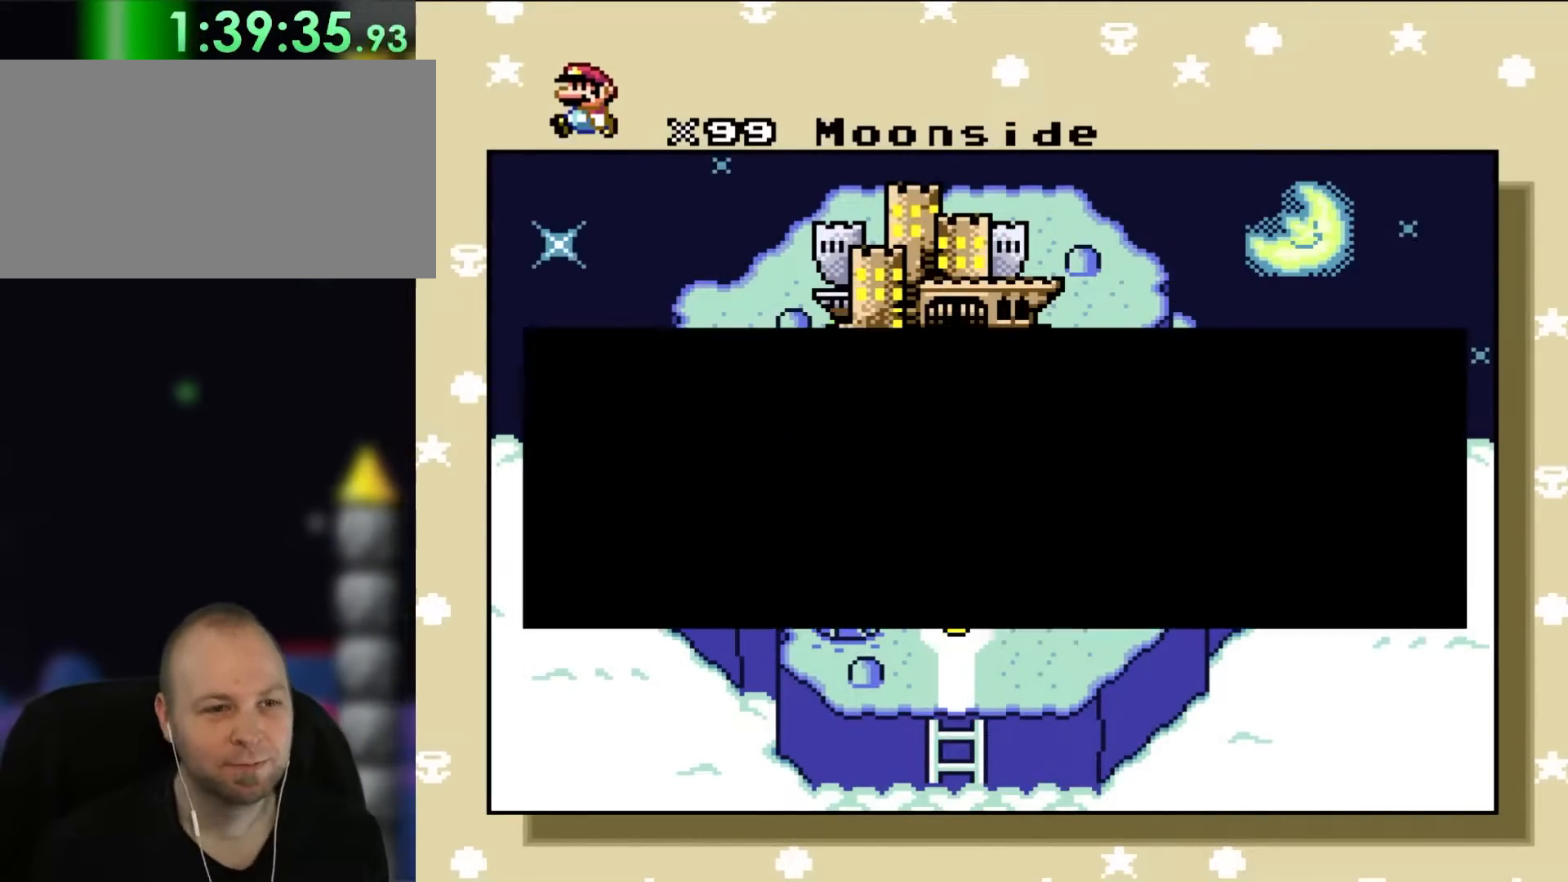
Gameplay with a controller (Nintendo layout); each line is a JSON object with the inputs held at the frame after it (dt_ms = milliseconds from this image to that frame). "events" lists button and stick changes between this image and that frame as [ms after this image, input, new state], when the widget could be followed in between. Not read: L1 L3 R3.
{"dt_ms": 500, "buttons": ["A"], "events": [[350, "A", "down"]]}
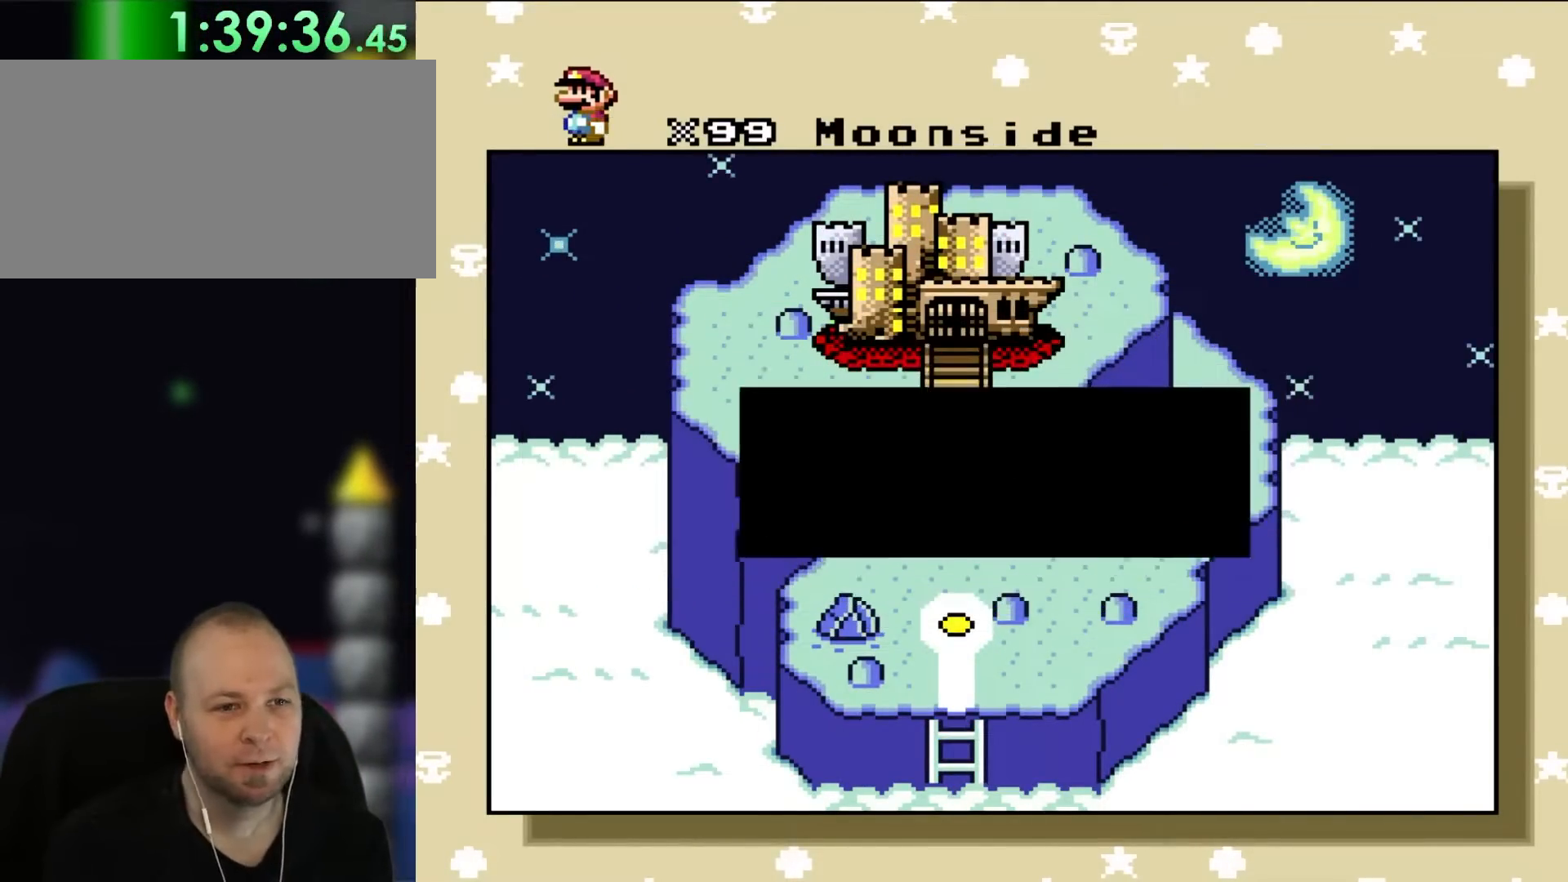
{"dt_ms": 500, "buttons": ["DPAD_DOWN"], "events": [[33, "A", "up"], [500, "DPAD_DOWN", "down"]]}
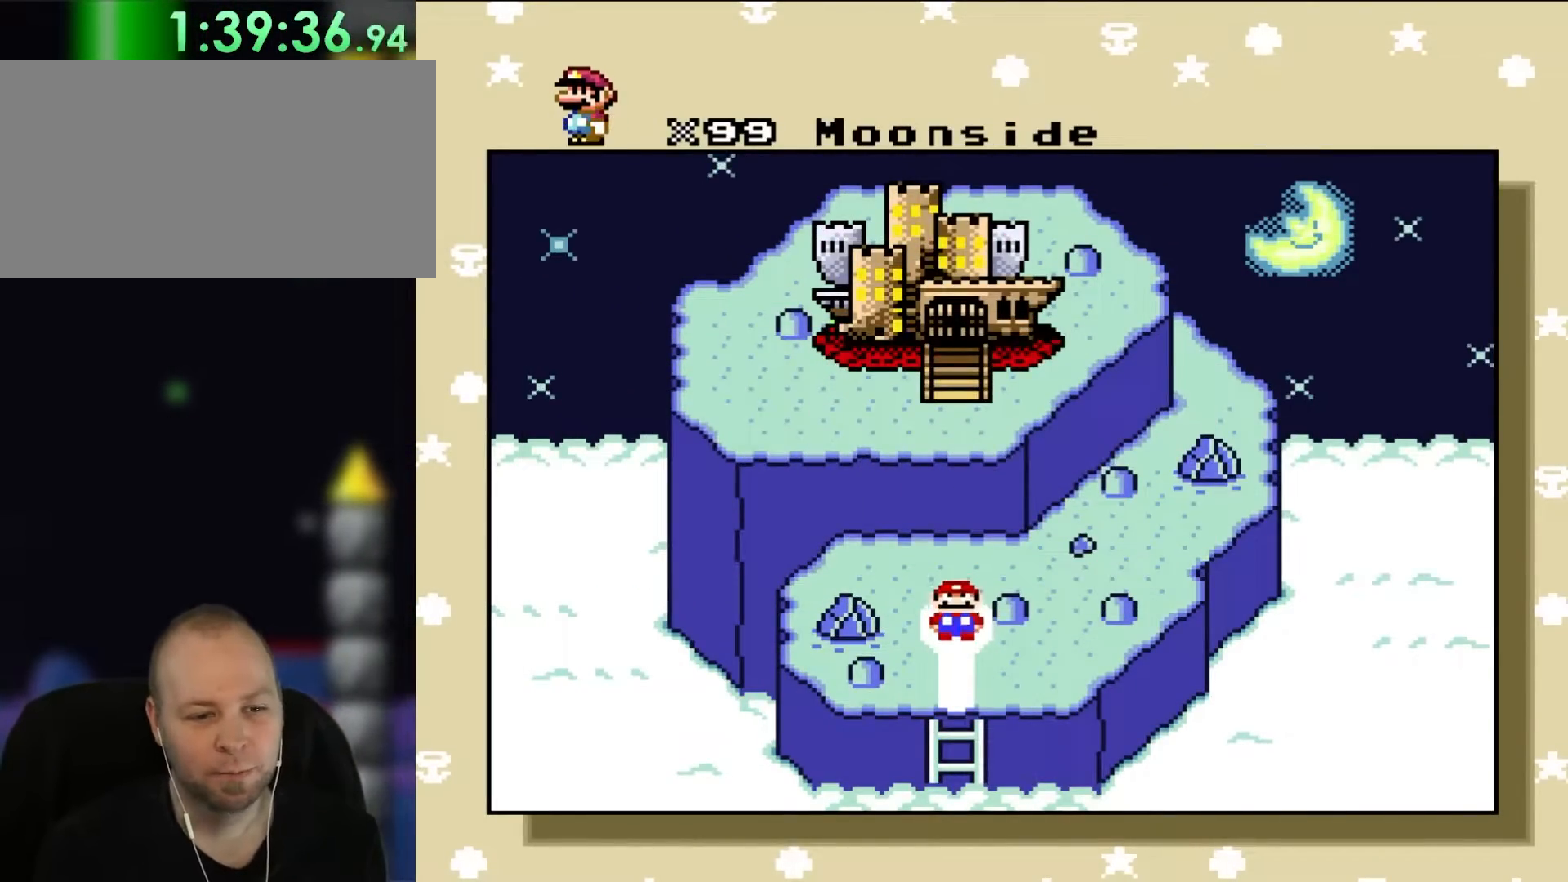
{"dt_ms": 500, "buttons": [], "events": [[183, "DPAD_DOWN", "up"]]}
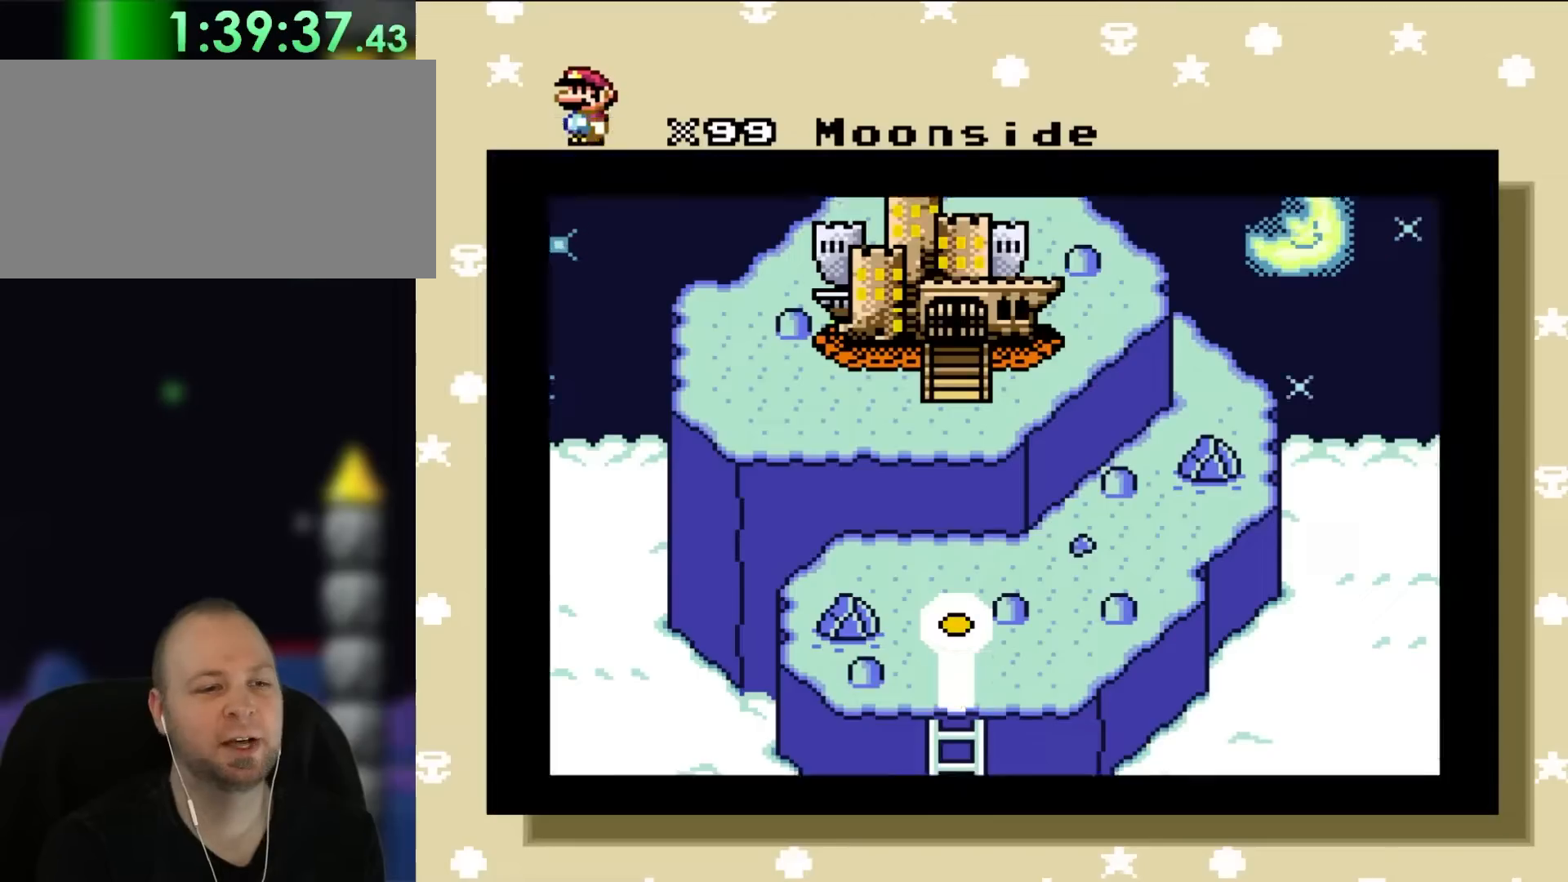
{"dt_ms": 500, "buttons": [], "events": []}
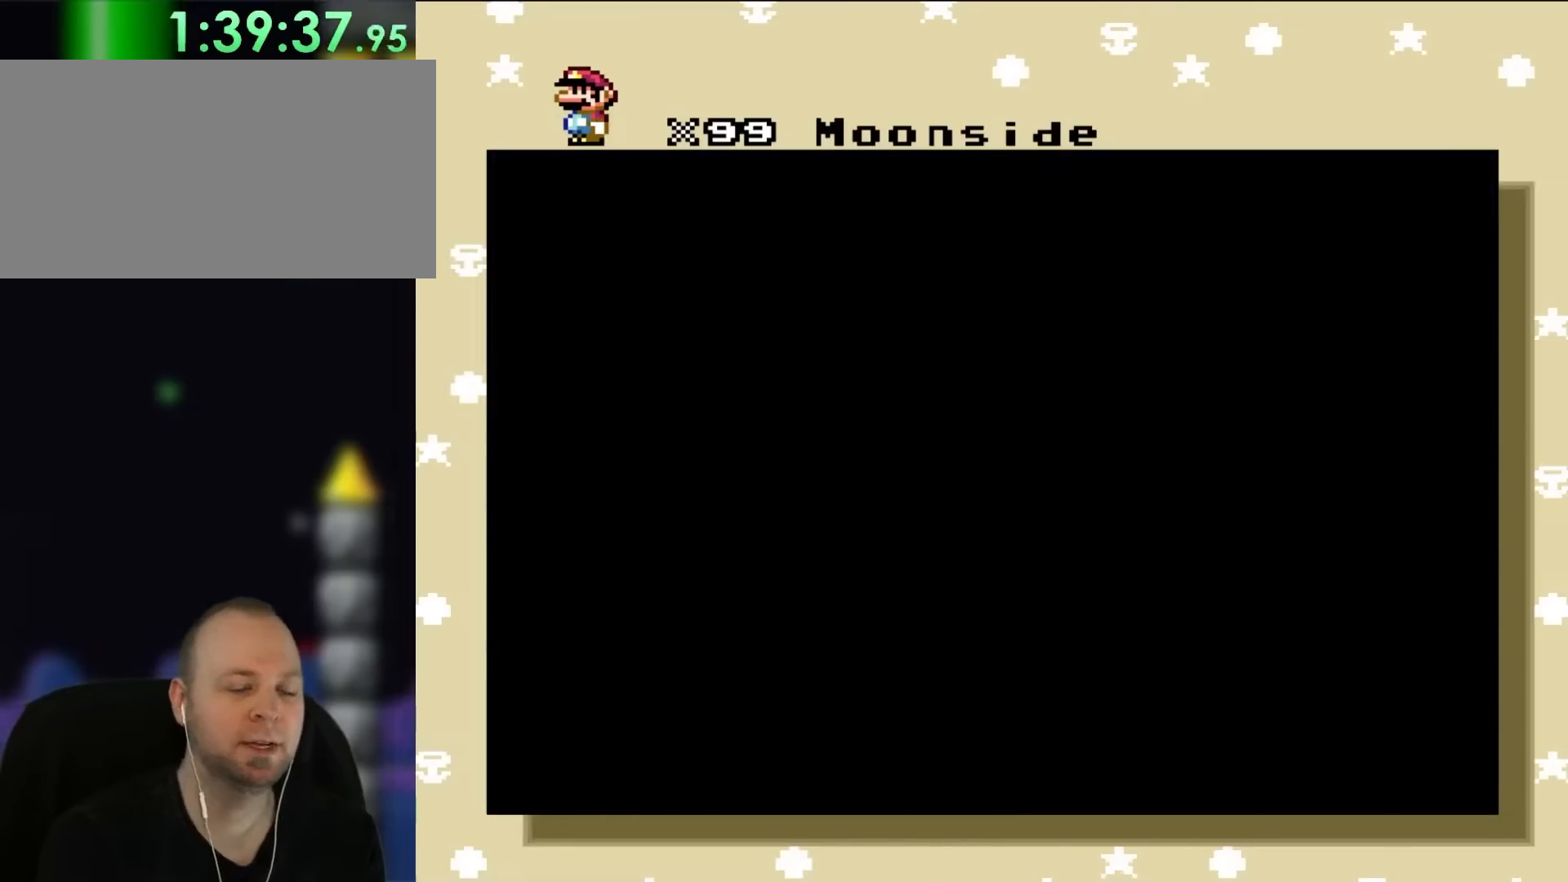
{"dt_ms": 500, "buttons": [], "events": []}
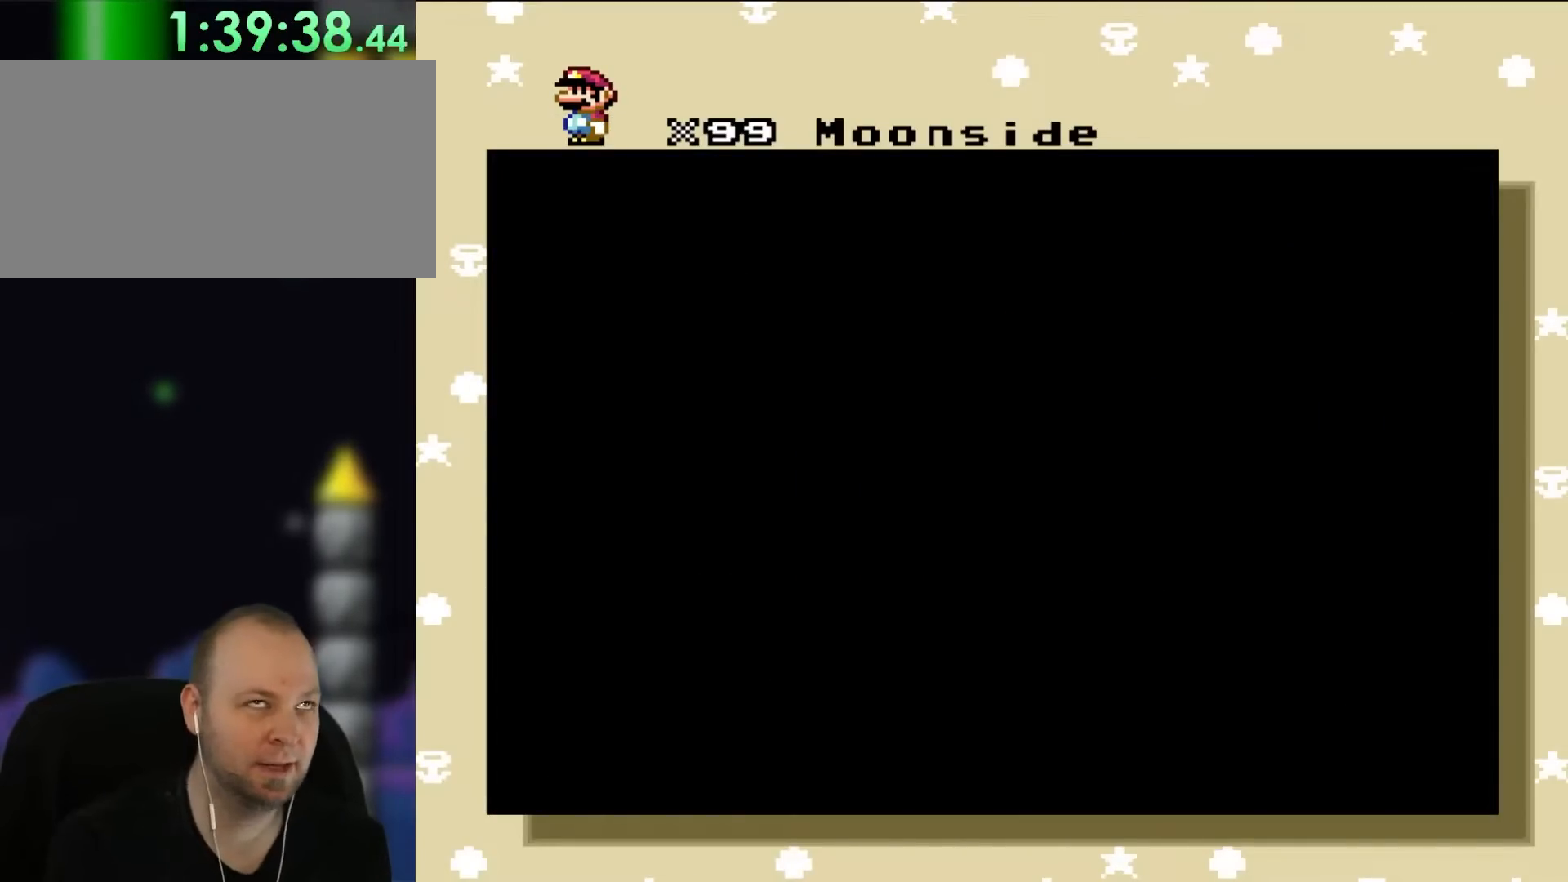
{"dt_ms": 500, "buttons": [], "events": []}
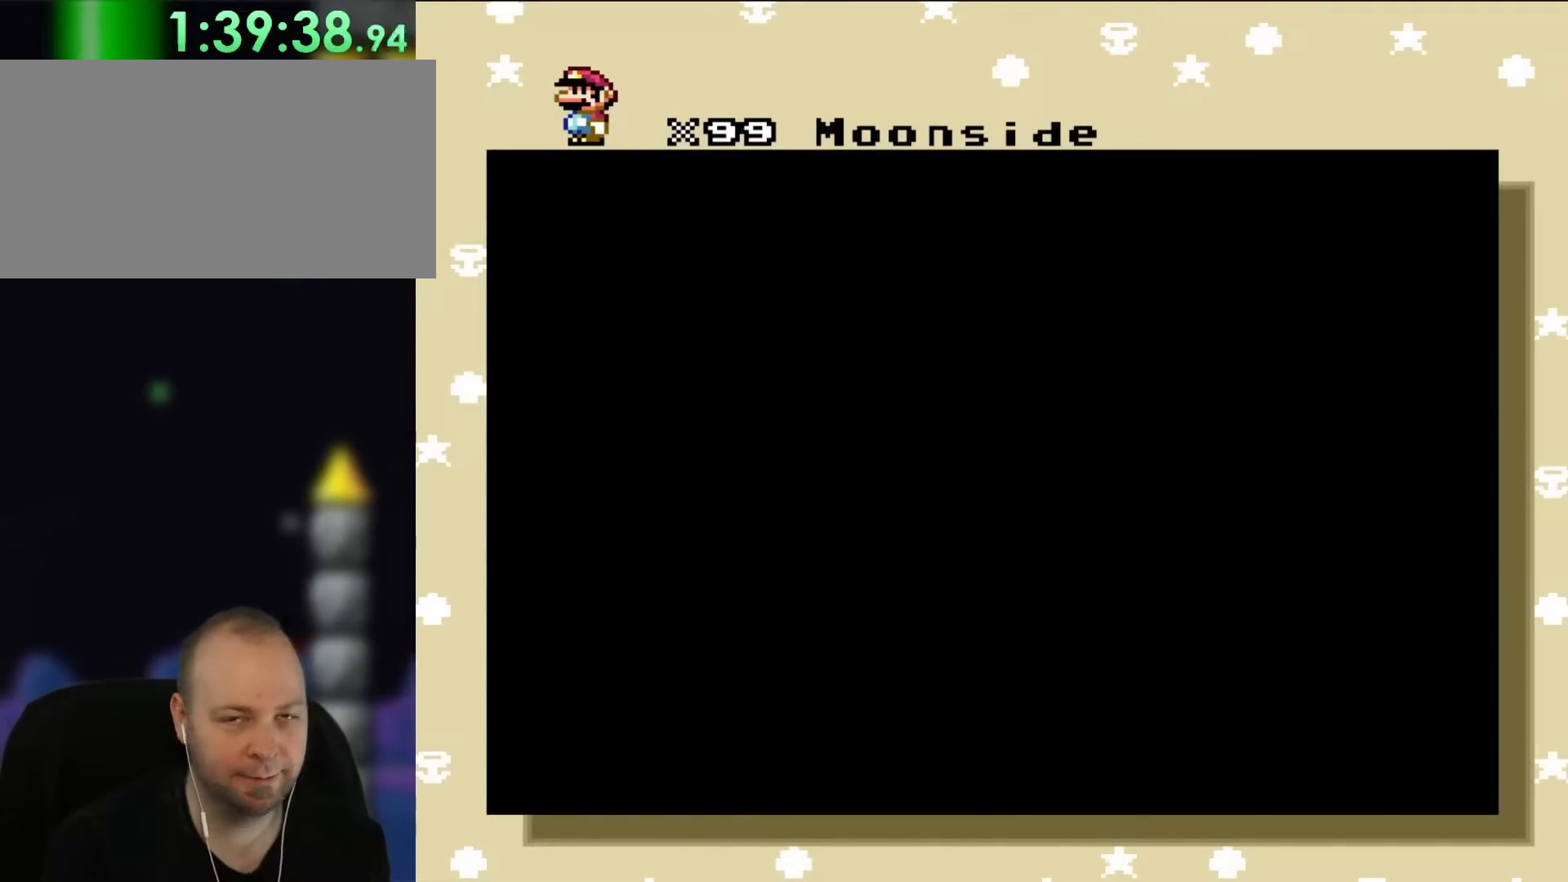
{"dt_ms": 500, "buttons": [], "events": []}
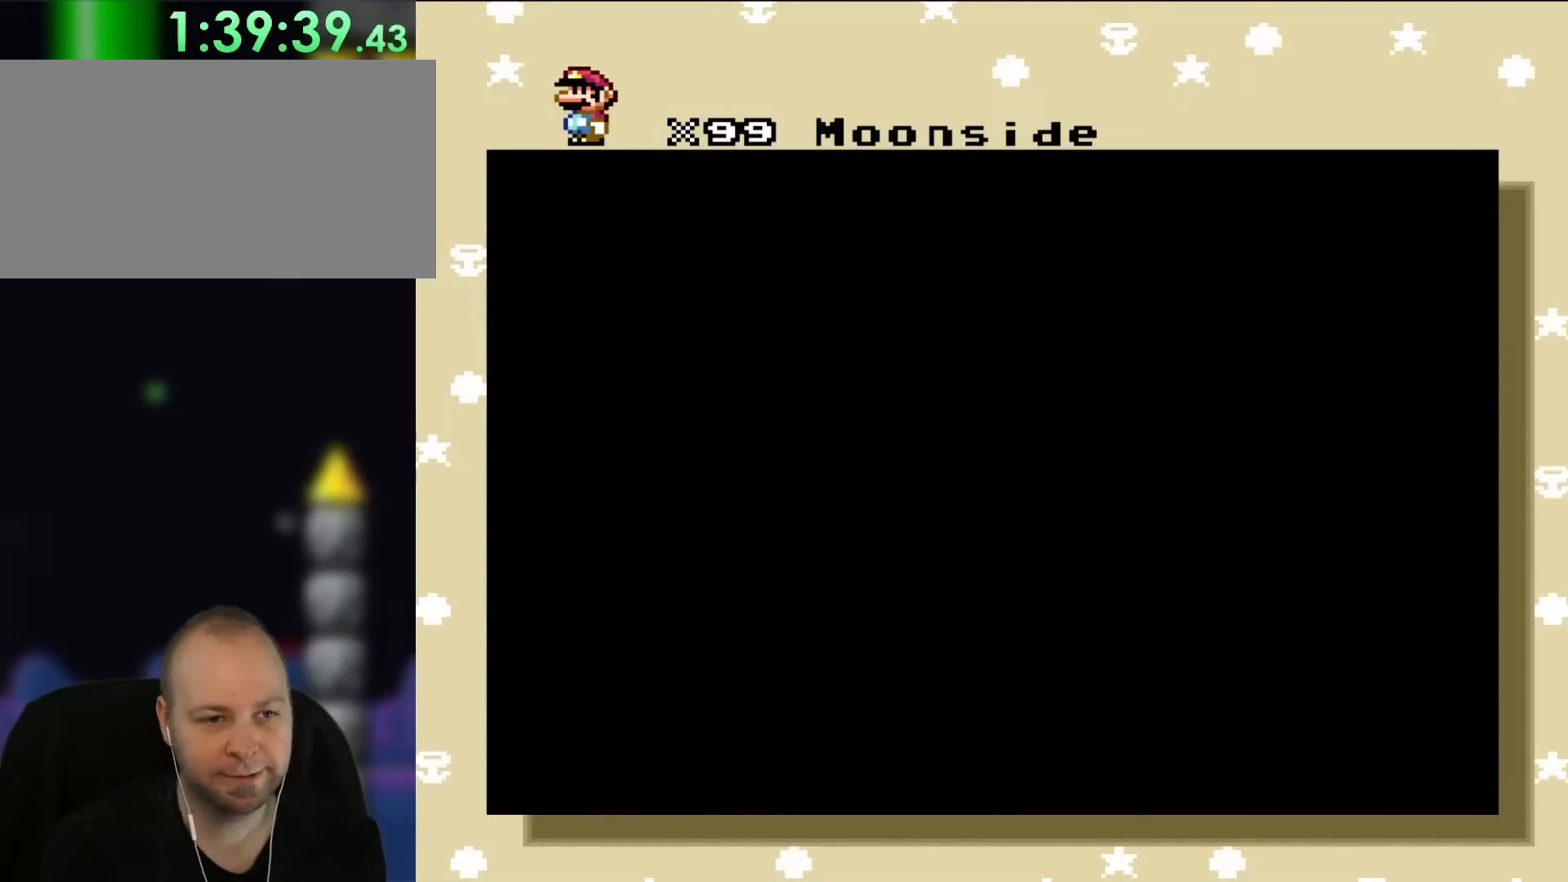
{"dt_ms": 500, "buttons": [], "events": []}
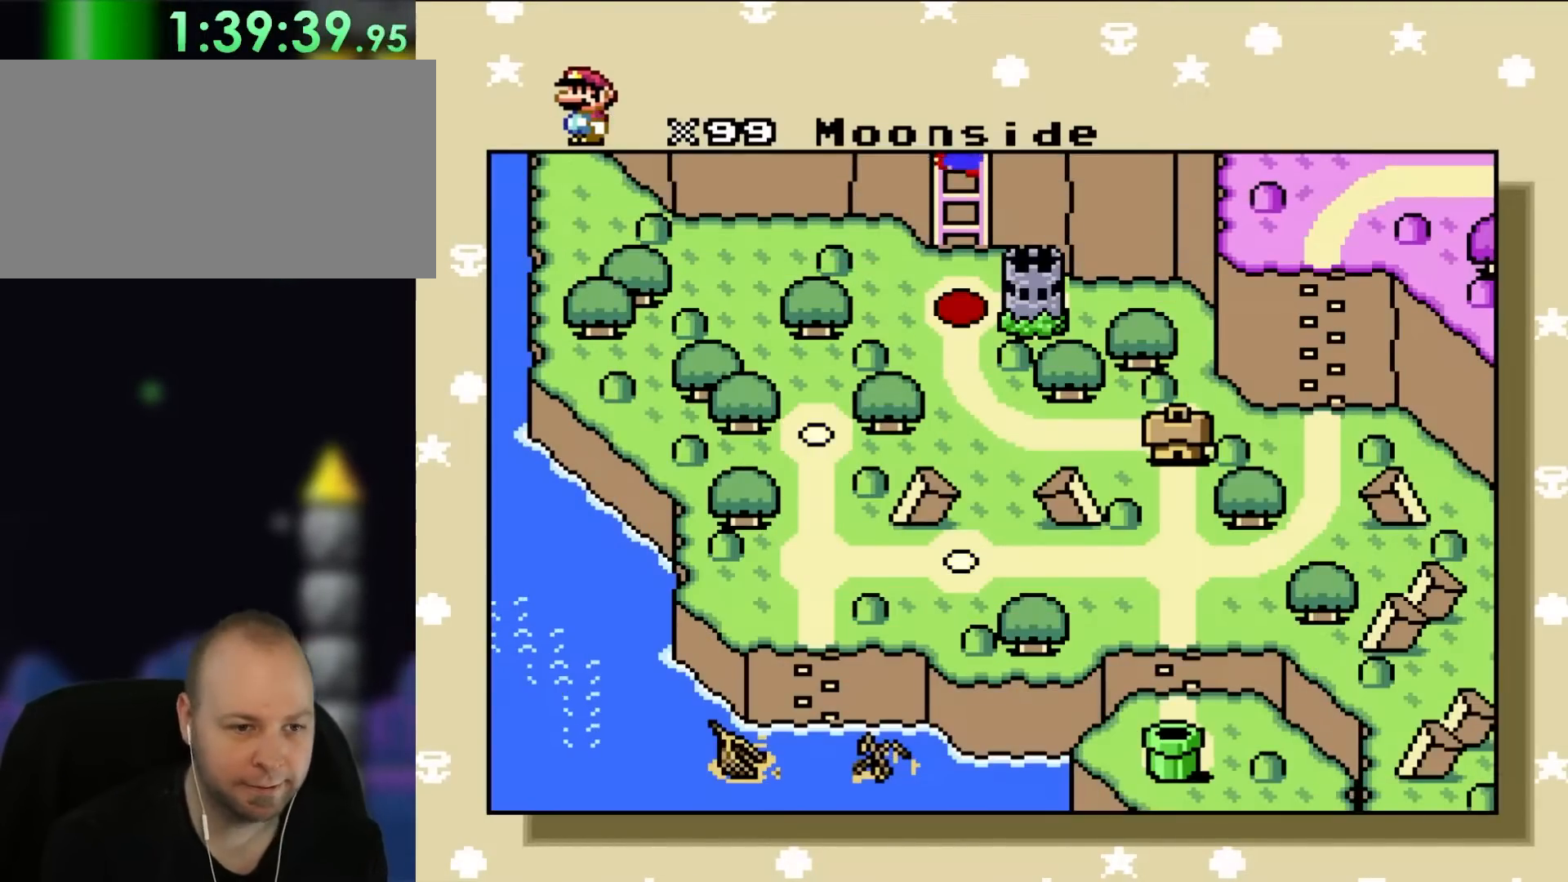
{"dt_ms": 1000, "buttons": ["A"]}
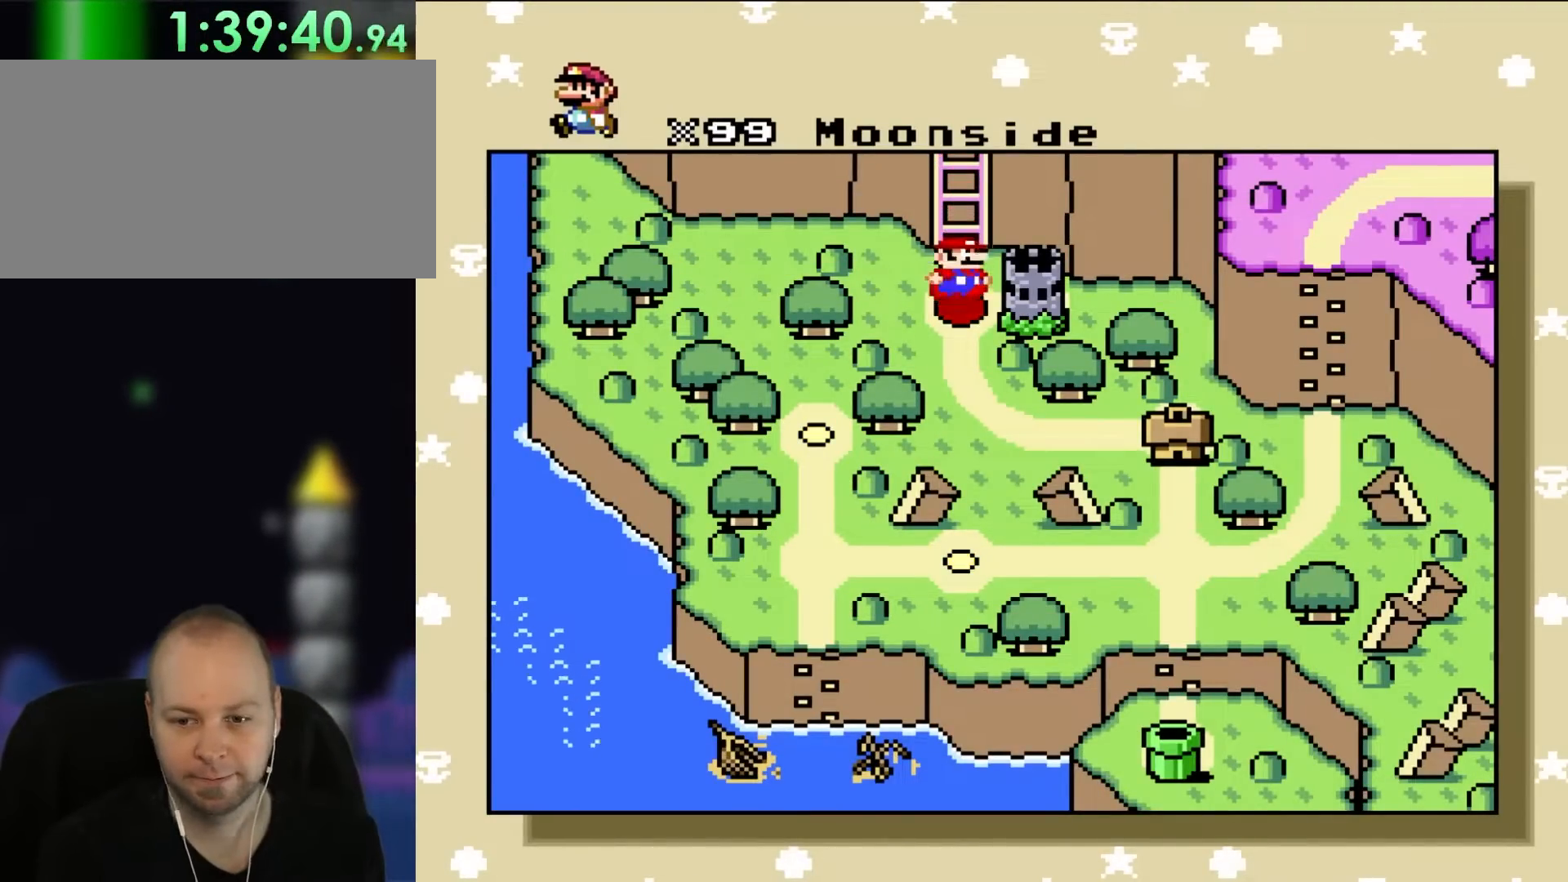
{"dt_ms": 500, "buttons": ["A"], "events": [[117, "A", "up"], [250, "A", "down"], [383, "A", "up"], [450, "A", "down"]]}
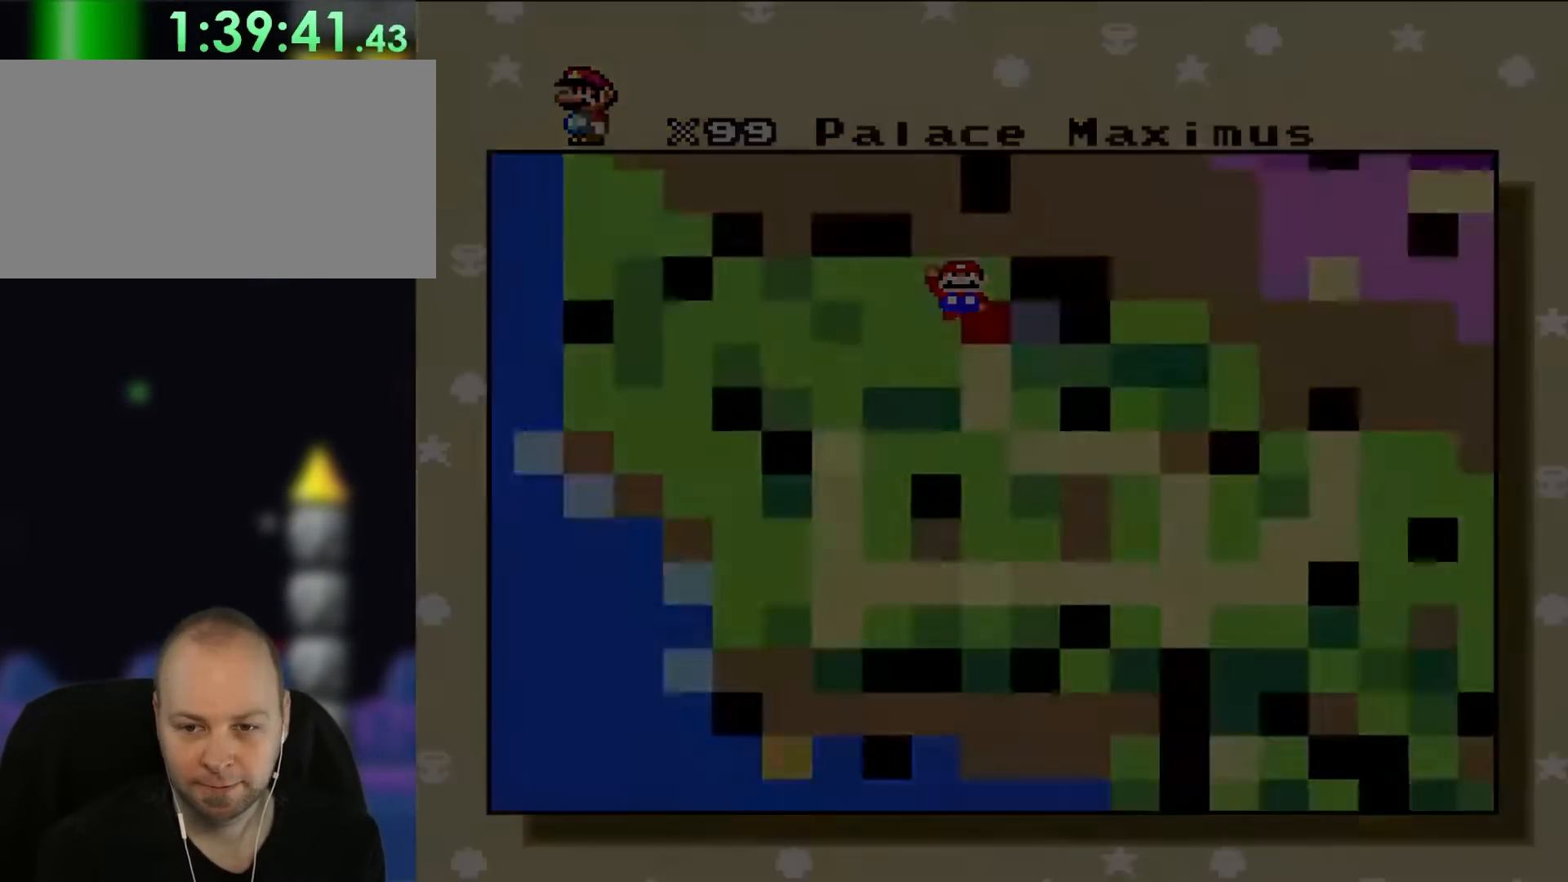
{"dt_ms": 500, "buttons": ["A"], "events": []}
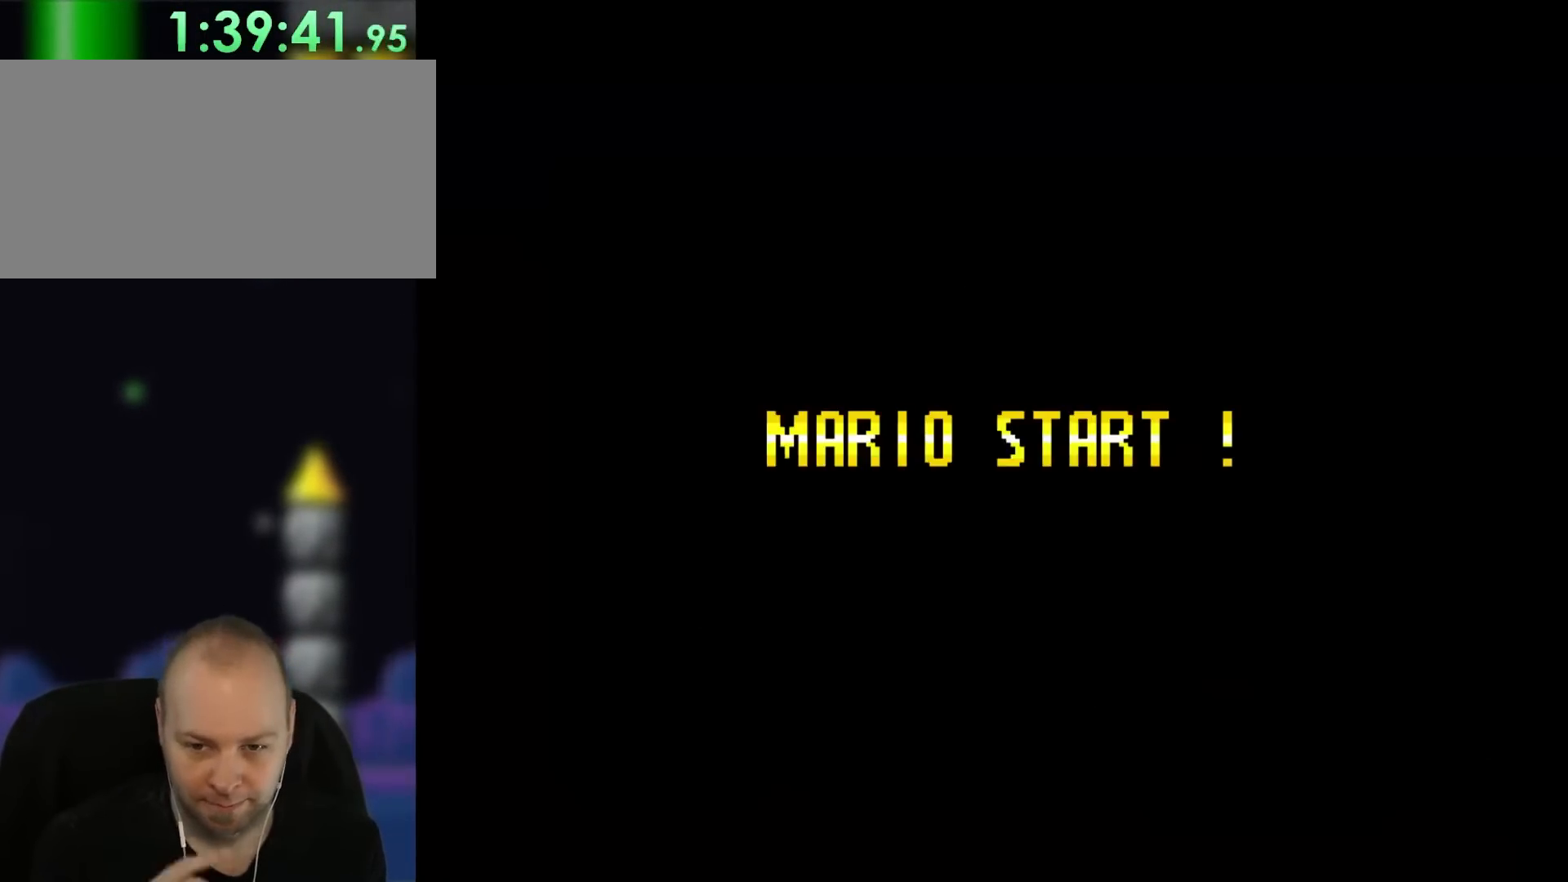
{"dt_ms": 500, "buttons": [], "events": [[183, "A", "up"]]}
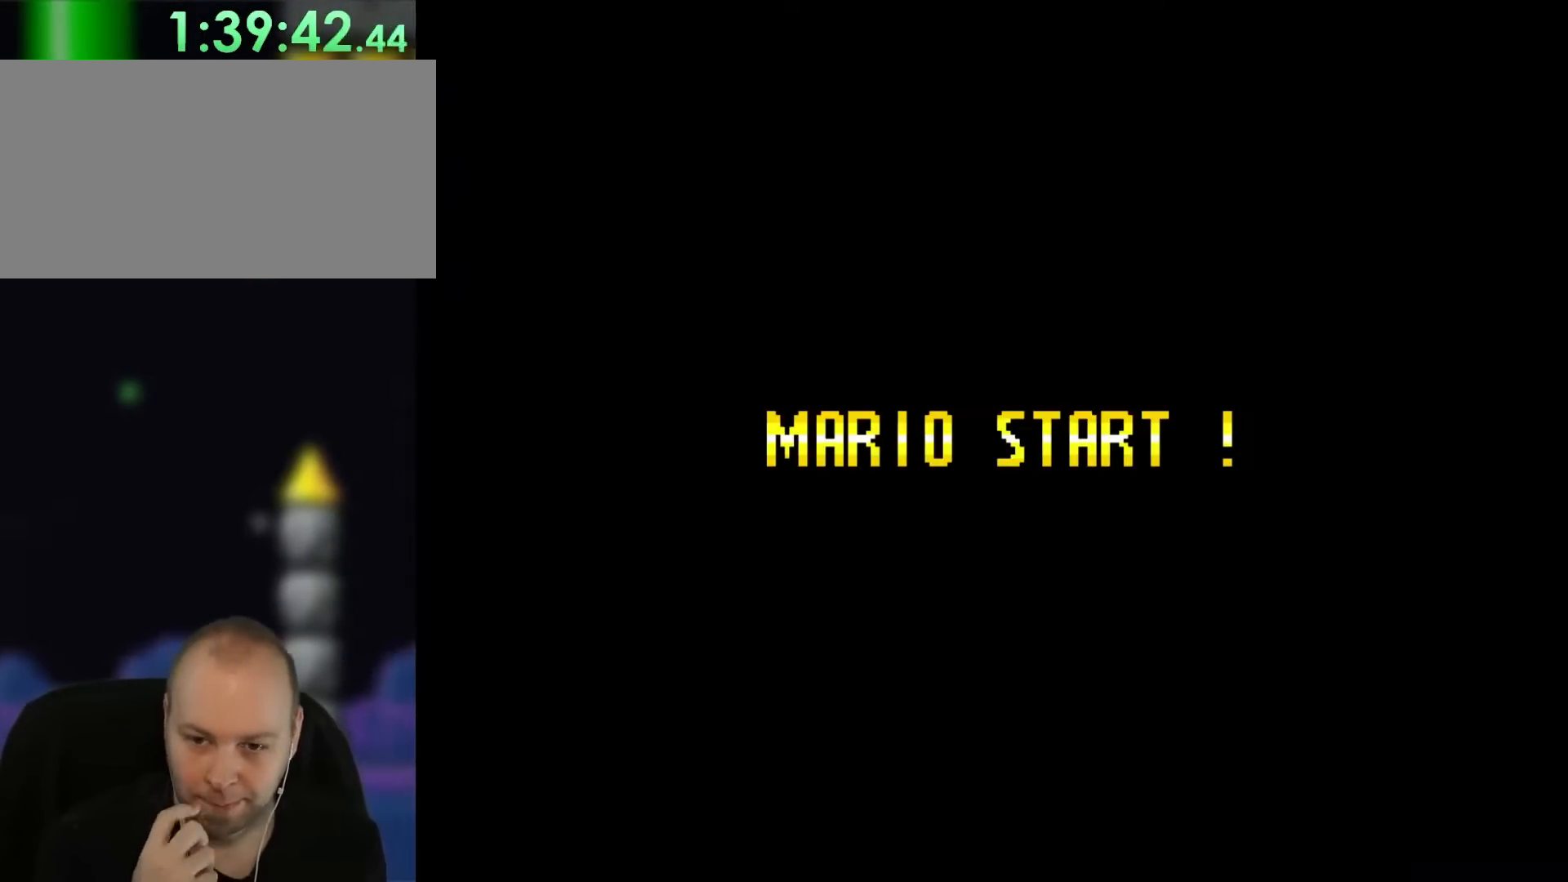
{"dt_ms": 500, "buttons": [], "events": []}